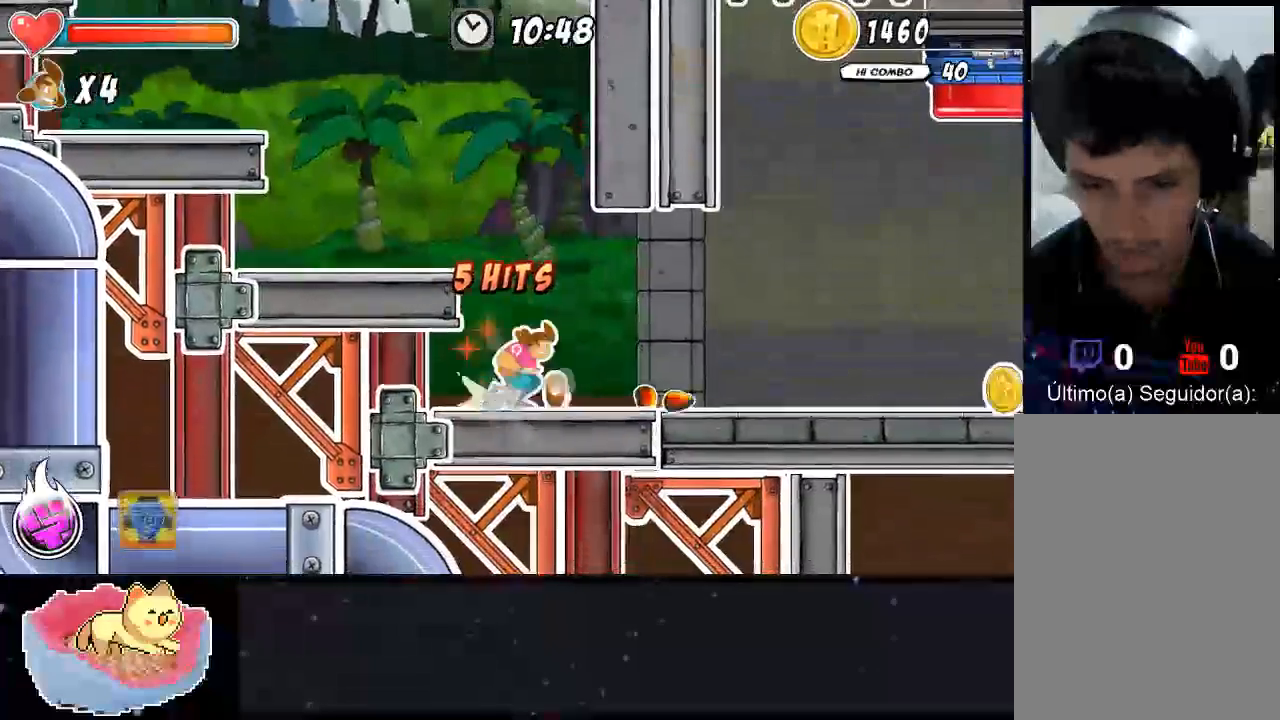
Gameplay with a controller (Xbox layout); each line is a JSON object with the inputs held at the frame after it. "events" lists button and stick changes between this image and that frame as [ms after this image, input, new state], when the widget could be followed in between. Not read: L3 R3.
{"buttons": [], "left_stick": "right", "right_stick": "center", "events": []}
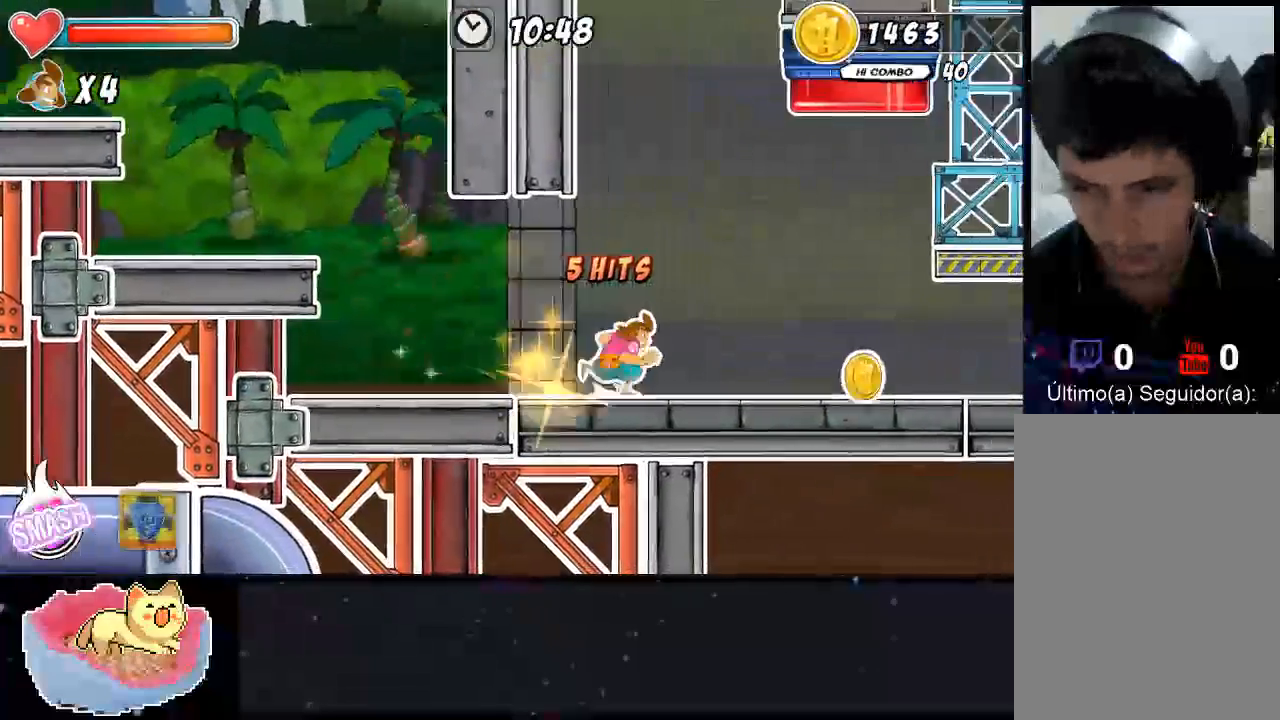
{"buttons": [], "left_stick": "right", "right_stick": "center", "events": []}
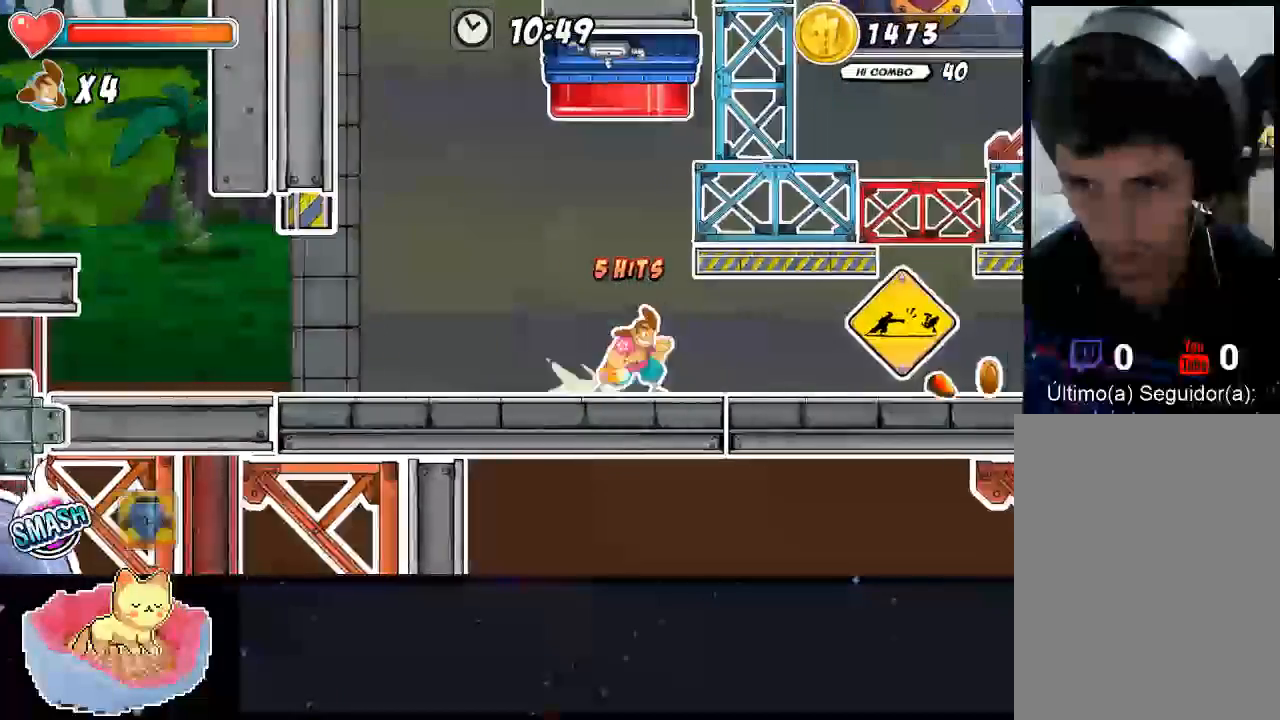
{"buttons": [], "left_stick": "left", "right_stick": "center", "events": [[33, "left_stick", "center"], [100, "left_stick", "up-left"], [367, "left_stick", "left"]]}
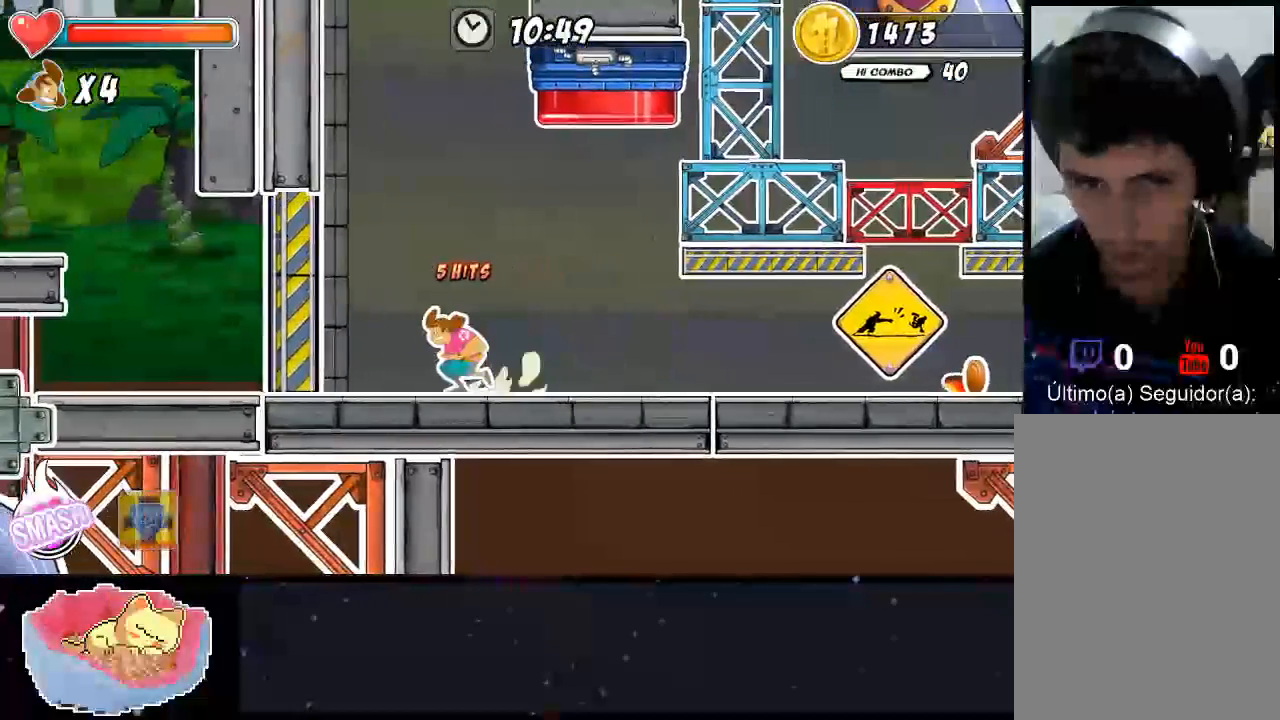
{"buttons": [], "left_stick": "left", "right_stick": "center", "events": []}